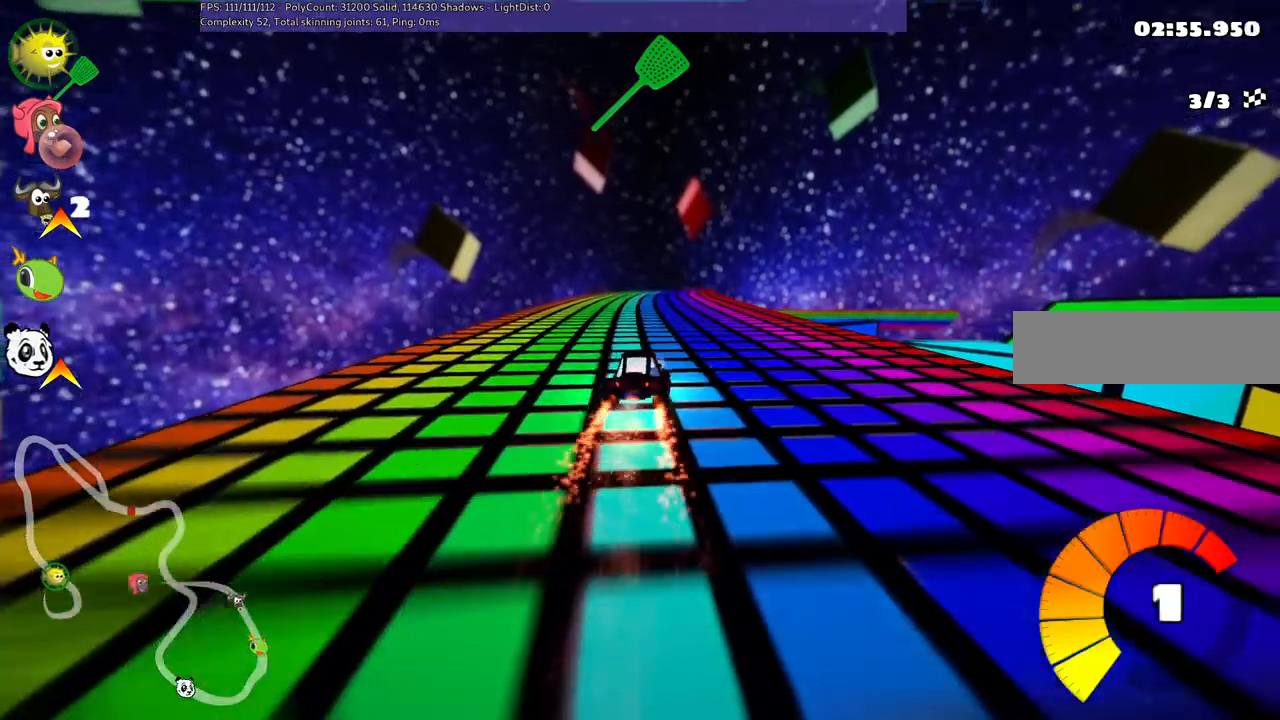
Gameplay with keyboard; each line is a JSON object with the keys held at the frame after it. "events" lists presses ("down") and releases ("up") of ".", "/", "alt_r", "b", "c", "comma", "ctrl_r", "d", "down", "f", "g", "h", "j", "k", "l", "left", "m", "n", "quote", "return", "right", "semicolon", "shift_r", "space", "super", "up" and "v" between this image and that frame as [ms after this image, input, new state], when the widget could be followed in between. No other keys are recorded. Mouse input is not recorded.
{"keys": ["left", "m", "right", "up"], "events": [[50, "right", "up"], [483, "right", "down"]]}
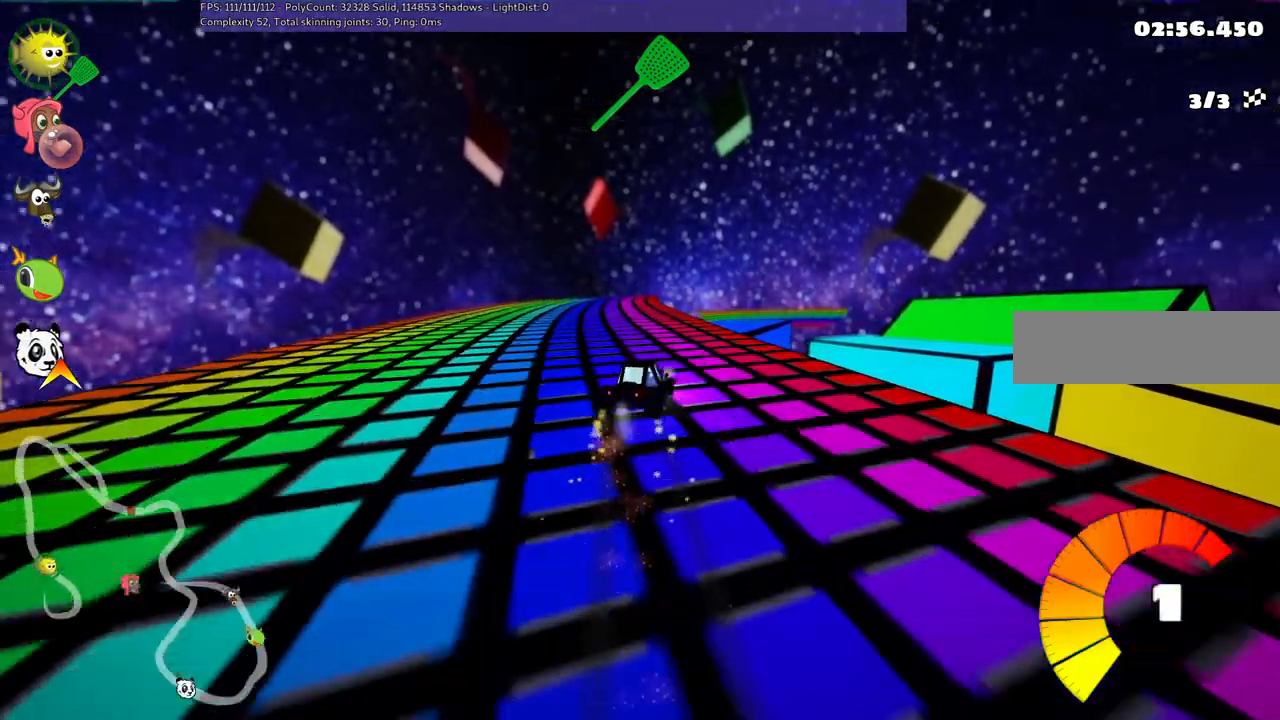
{"keys": ["m", "right", "up"], "events": [[133, "left", "up"]]}
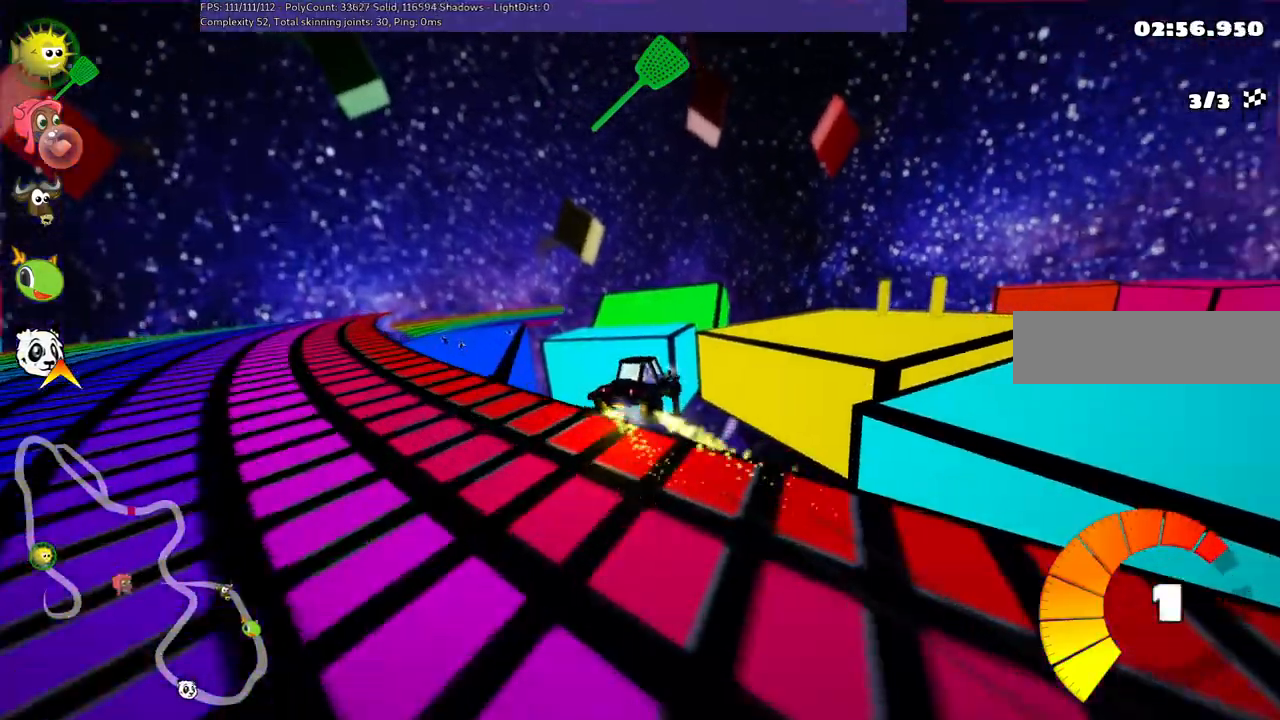
{"keys": ["m", "right", "up"], "events": [[200, "left", "down"], [200, "right", "up"], [350, "right", "down"], [433, "left", "up"]]}
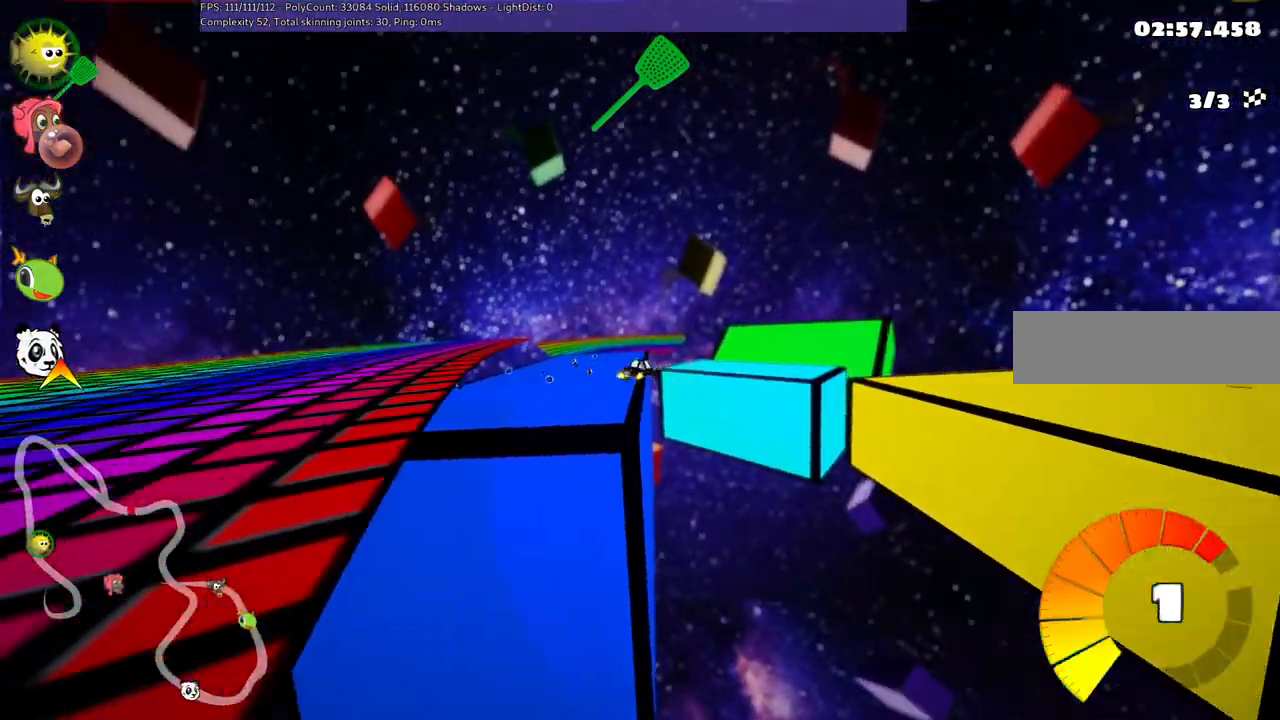
{"keys": ["left", "m", "up"], "events": [[133, "left", "down"], [133, "right", "up"]]}
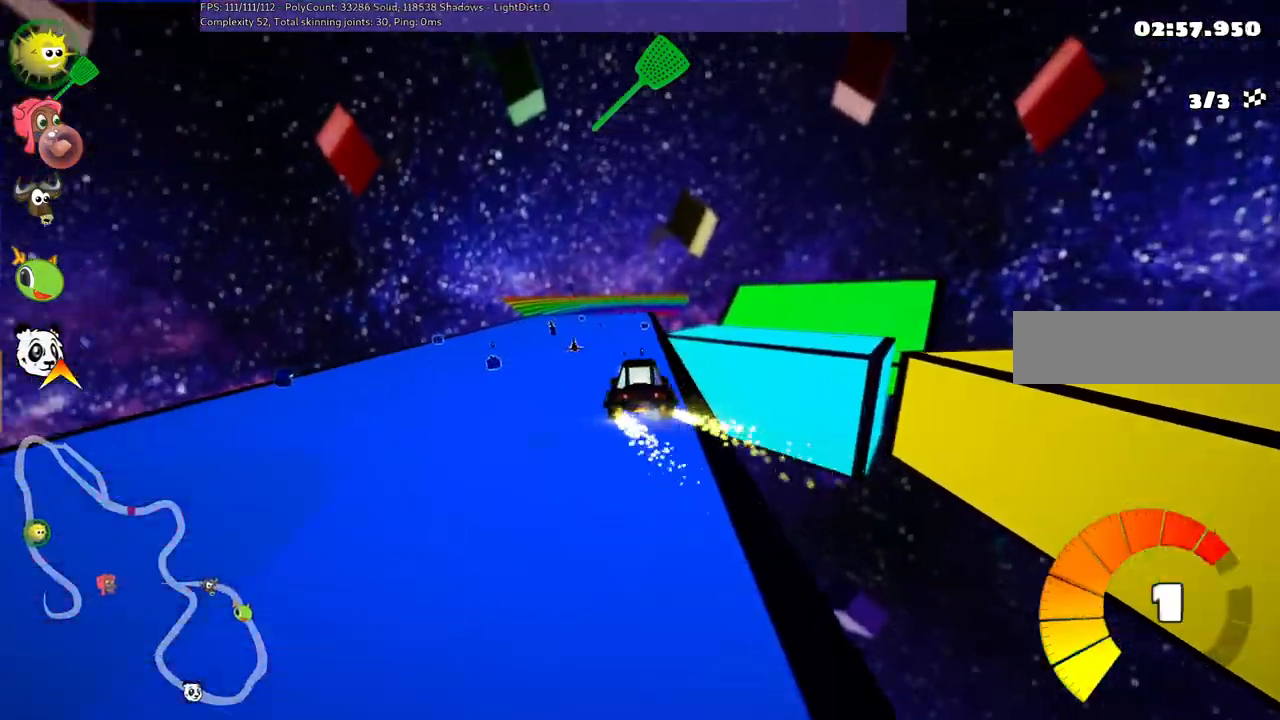
{"keys": ["left", "up"], "events": [[350, "m", "up"]]}
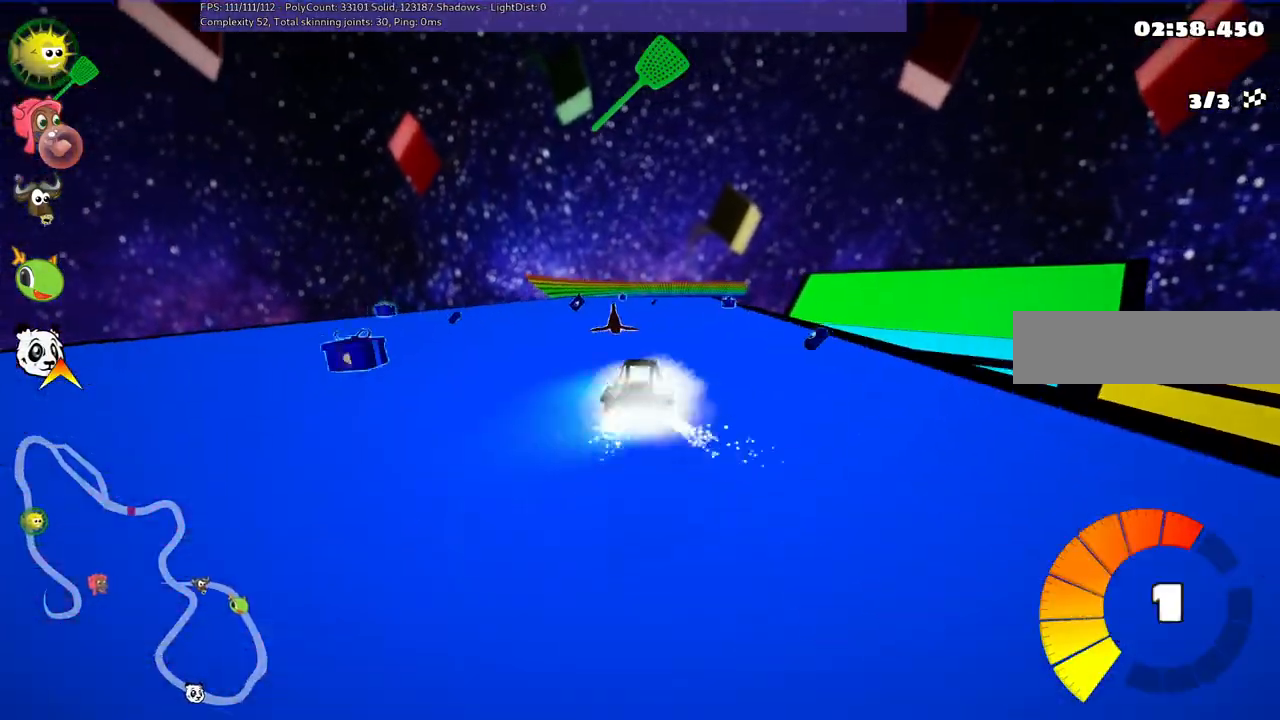
{"keys": ["m", "right", "up"]}
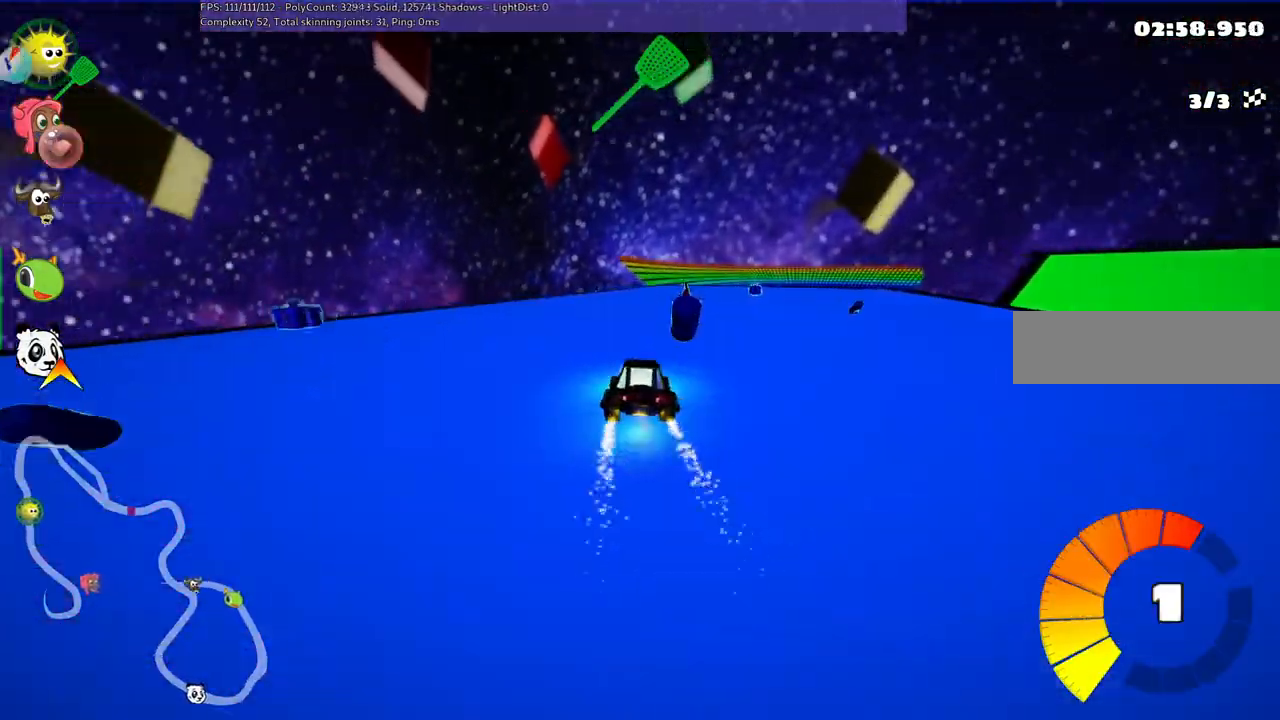
{"keys": ["m", "right", "up"], "events": [[150, "m", "up"], [350, "m", "down"]]}
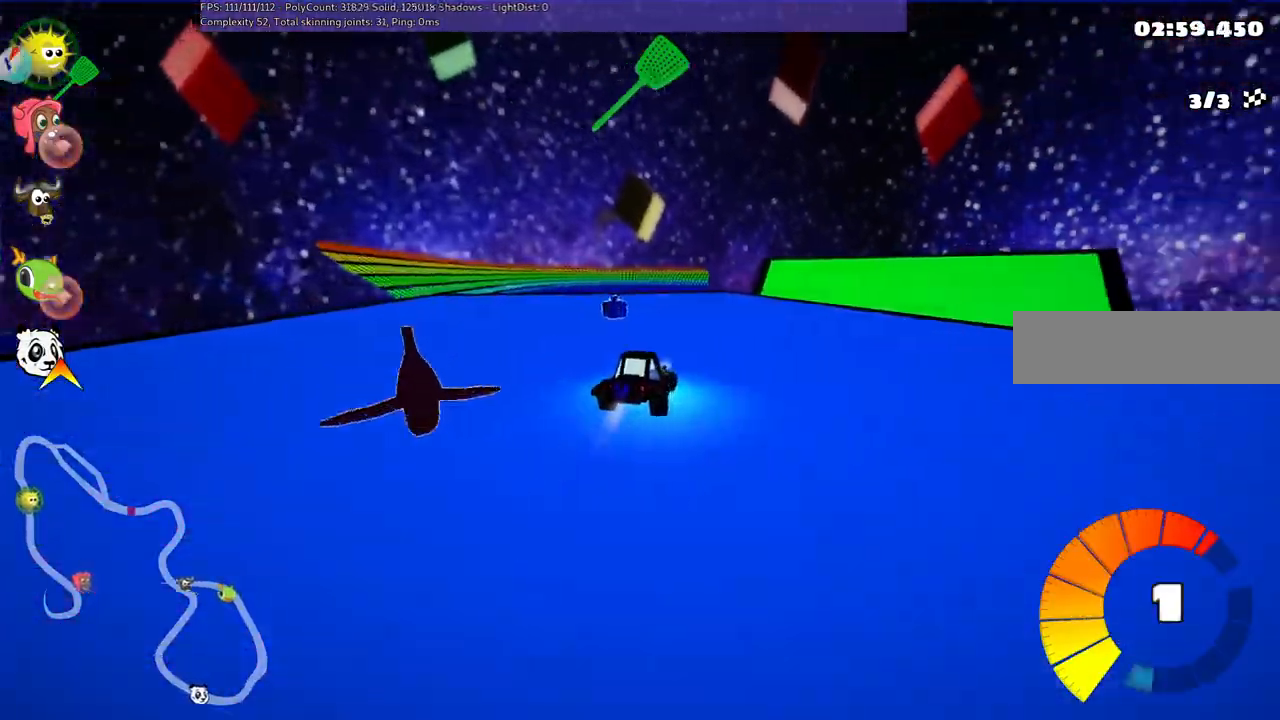
{"keys": ["m", "n", "right", "space", "up"]}
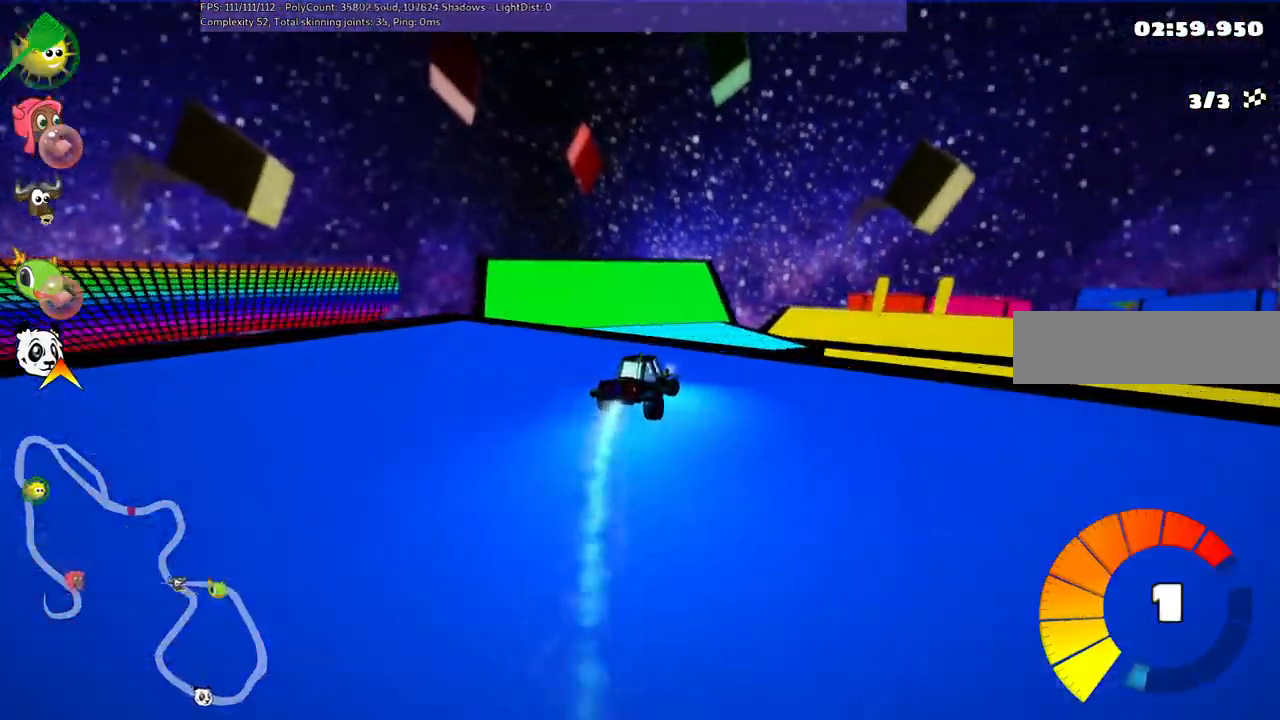
{"keys": ["m", "right", "up"], "events": [[50, "space", "up"], [117, "left", "down"], [117, "right", "up"], [150, "n", "up"], [300, "right", "down"], [383, "left", "up"]]}
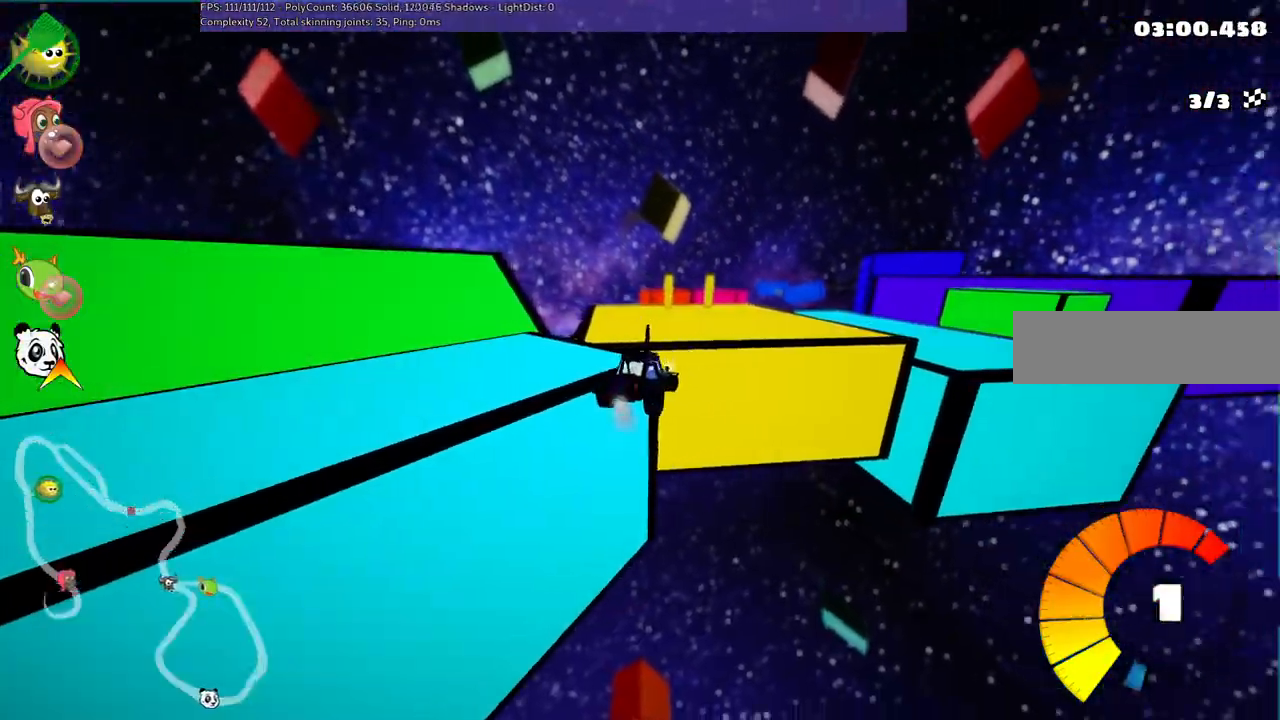
{"keys": ["m", "right", "up"], "events": []}
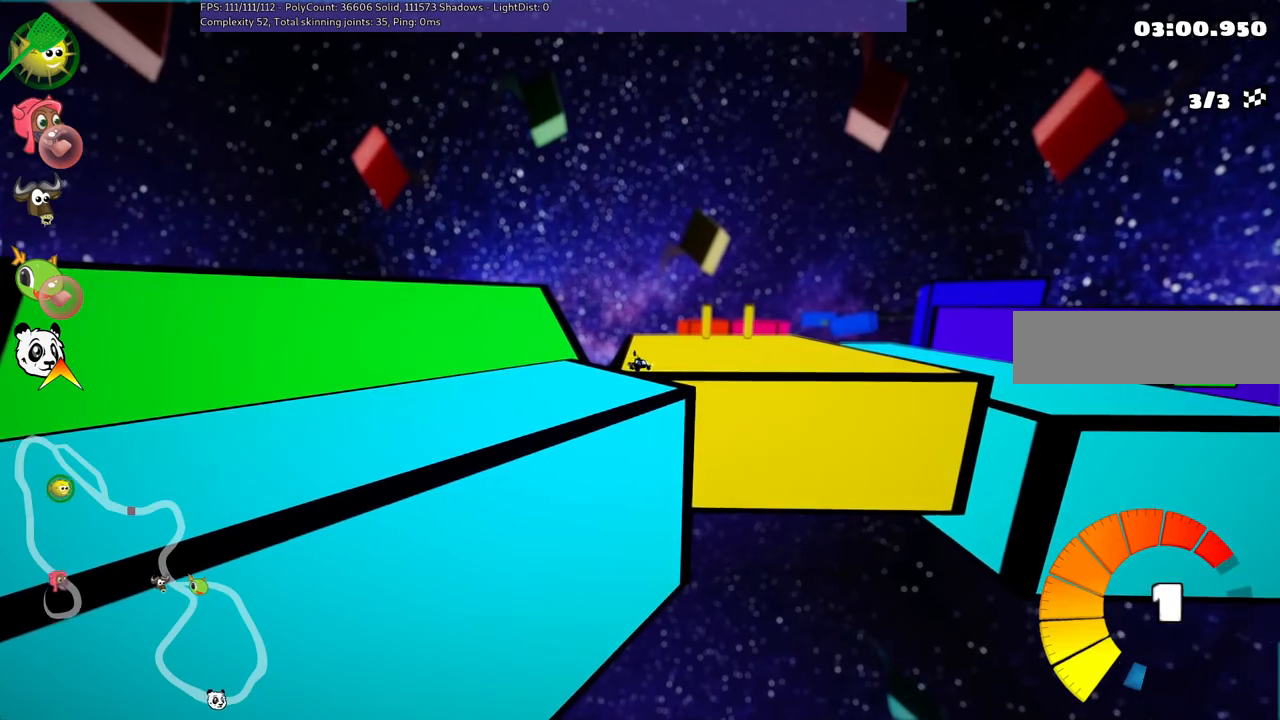
{"keys": ["m", "up"], "events": [[50, "right", "up"]]}
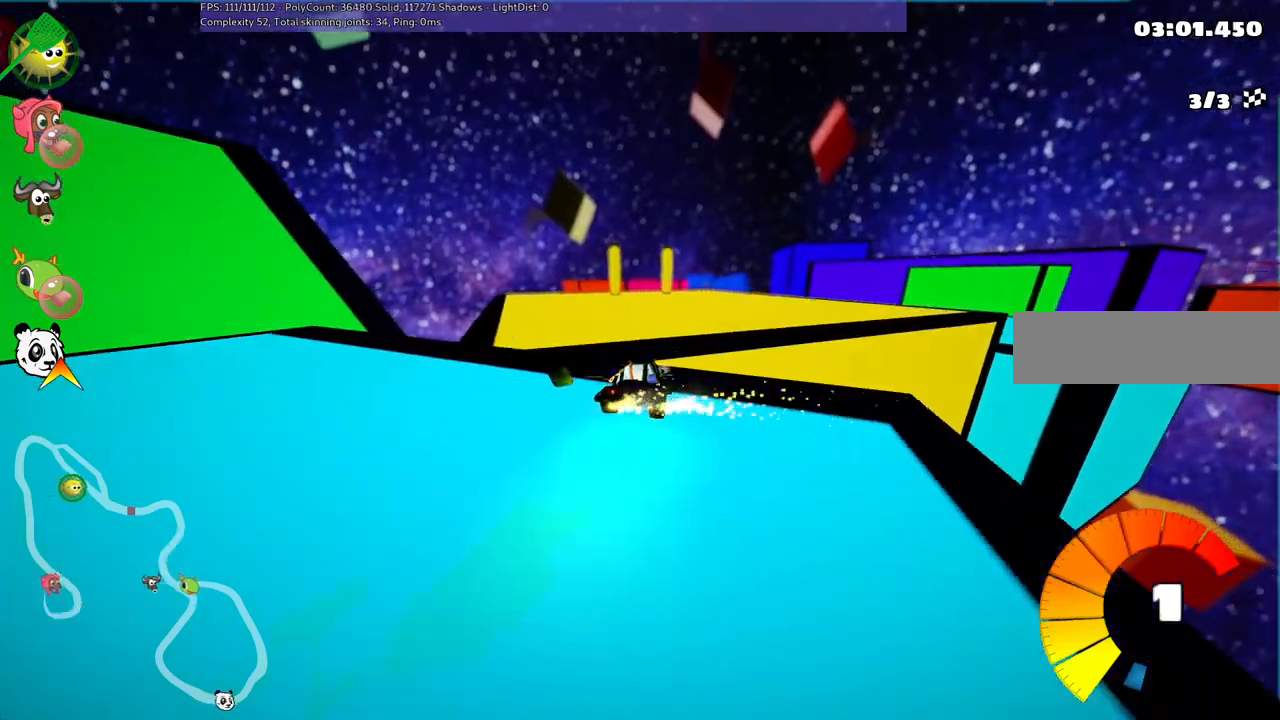
{"keys": ["up"], "events": [[33, "left", "down"], [83, "n", "down"], [133, "m", "up"], [167, "left", "up"], [217, "n", "up"]]}
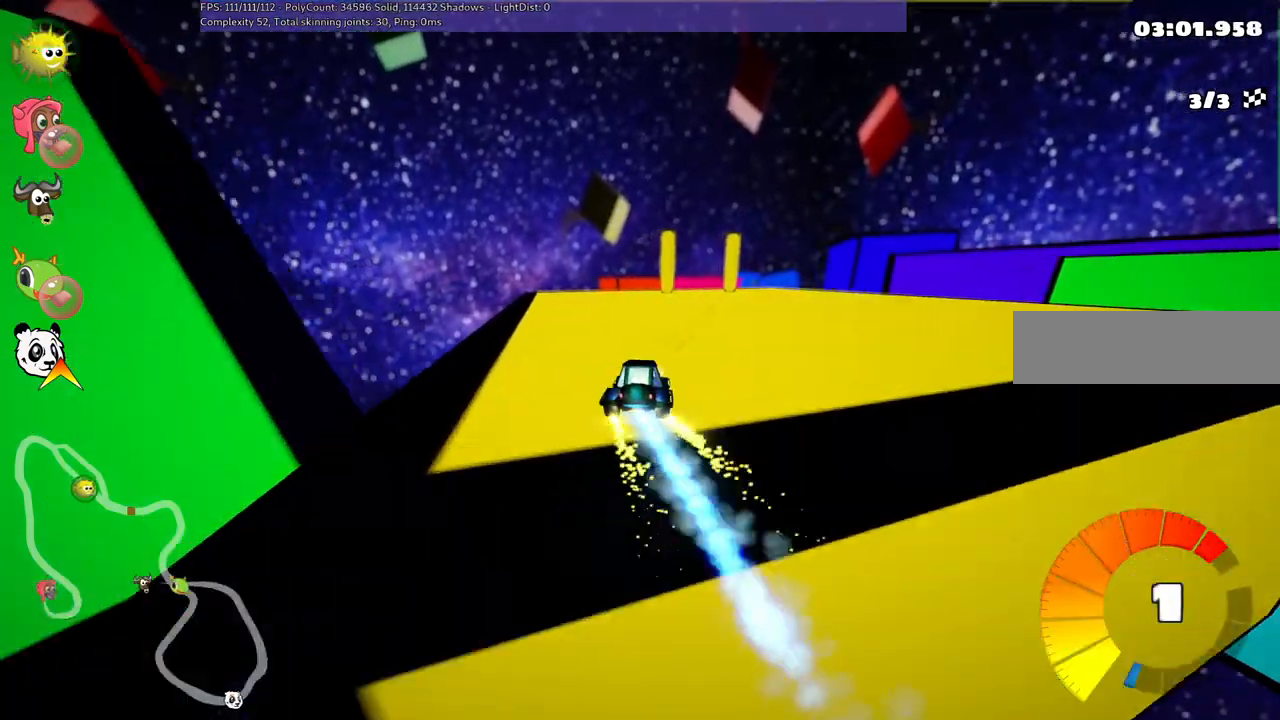
{"keys": ["left", "n", "up"], "events": [[350, "n", "down"], [483, "left", "down"]]}
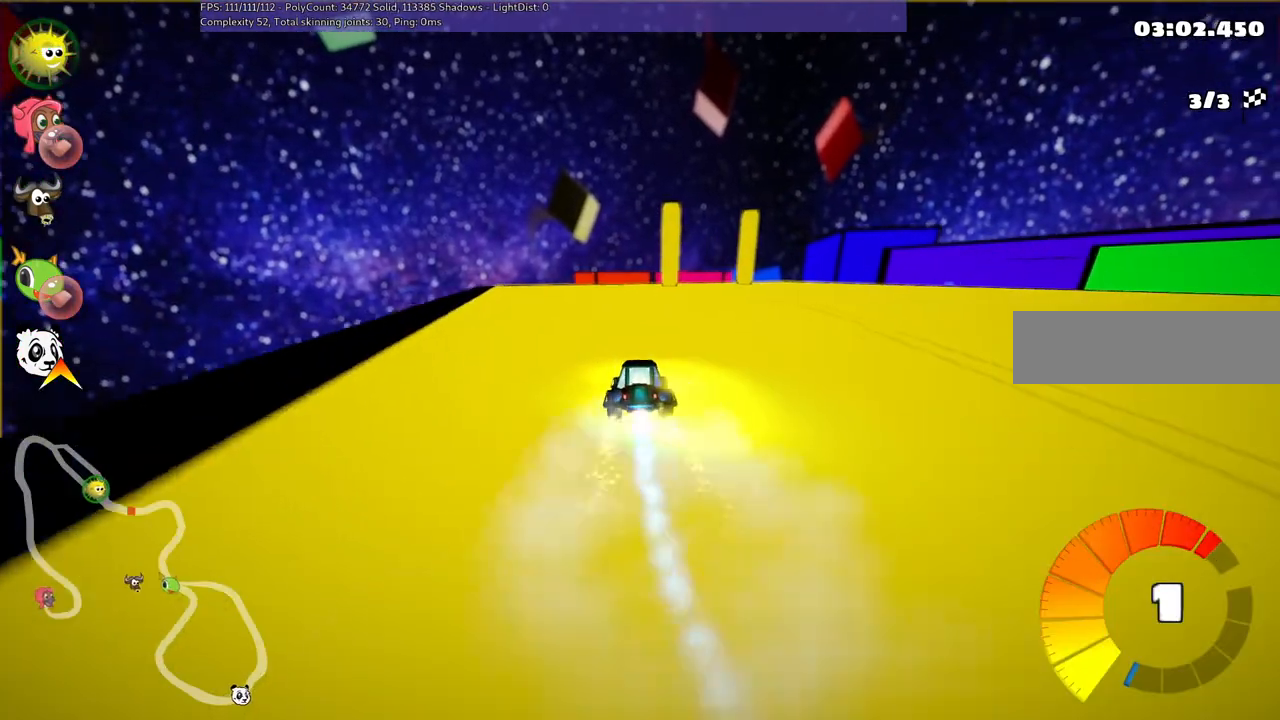
{"keys": ["left", "m", "right", "up"], "events": [[83, "n", "up"], [367, "left", "up"], [417, "m", "down"], [417, "right", "down"], [467, "left", "down"]]}
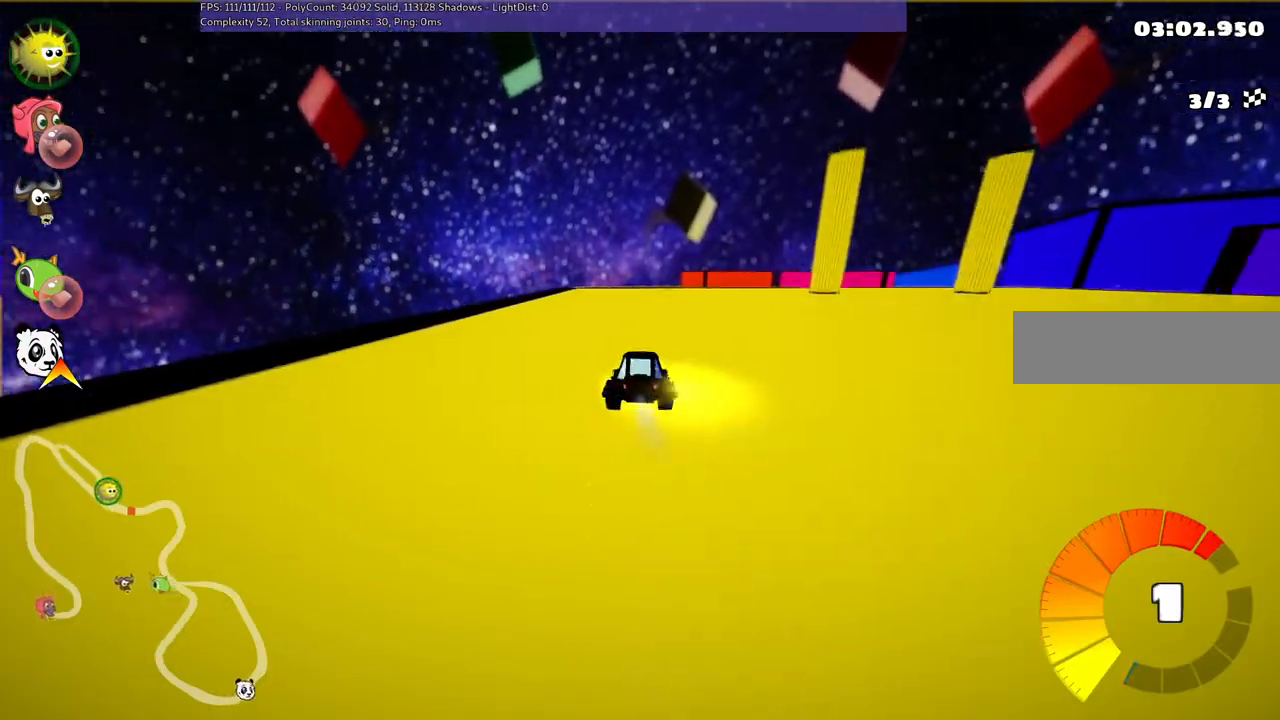
{"keys": ["left", "m", "up"], "events": [[67, "right", "up"]]}
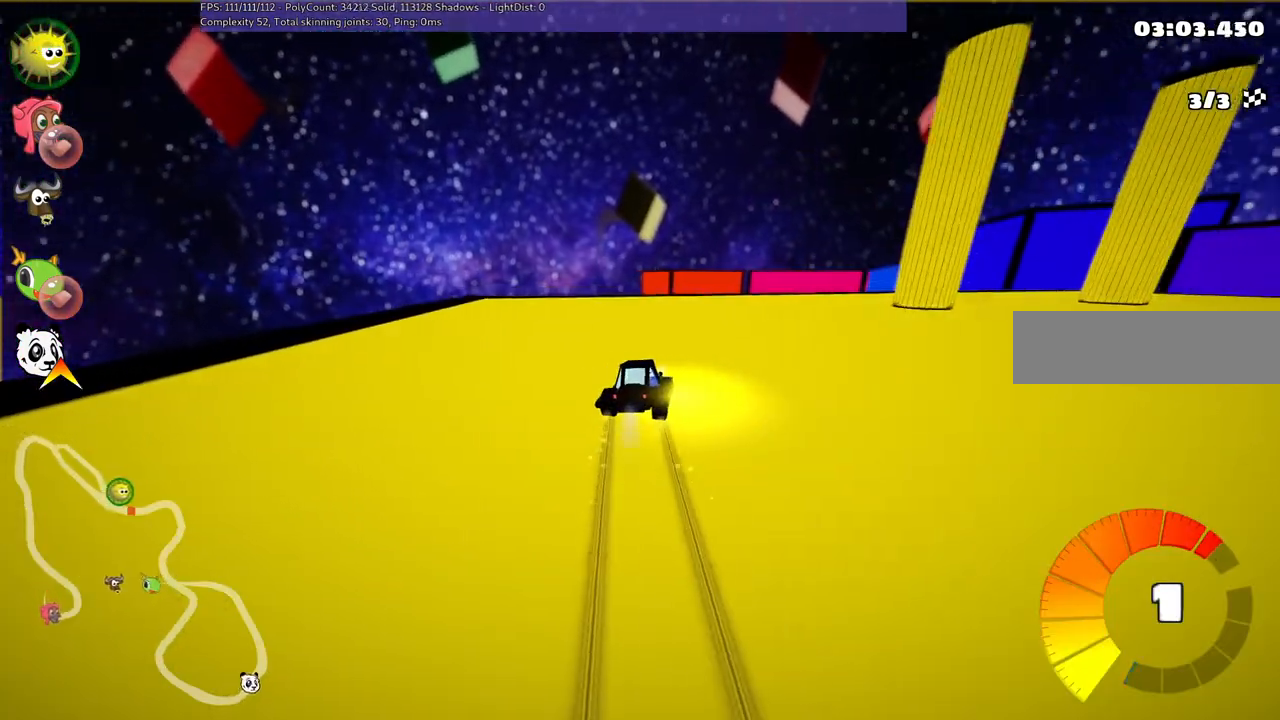
{"keys": ["m", "right", "up"], "events": [[367, "right", "down"], [433, "left", "up"]]}
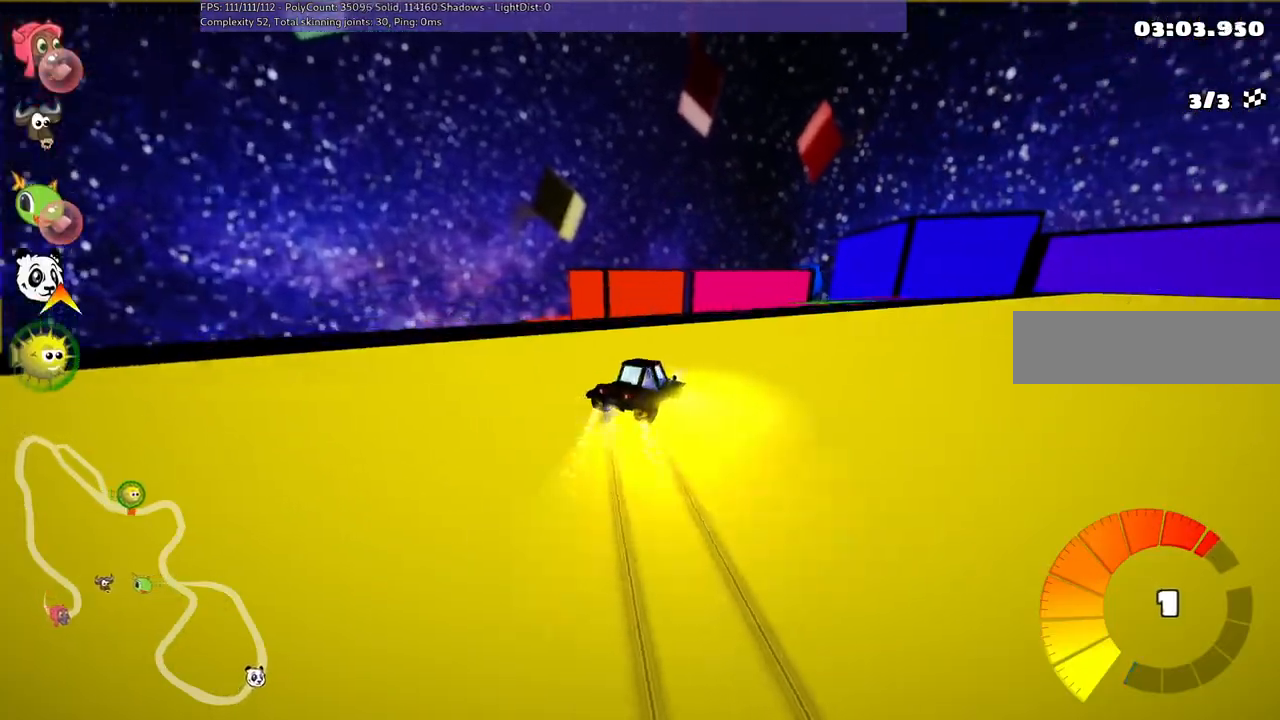
{"keys": ["up"], "events": [[167, "n", "down"], [300, "m", "up"], [400, "right", "up"], [450, "n", "up"]]}
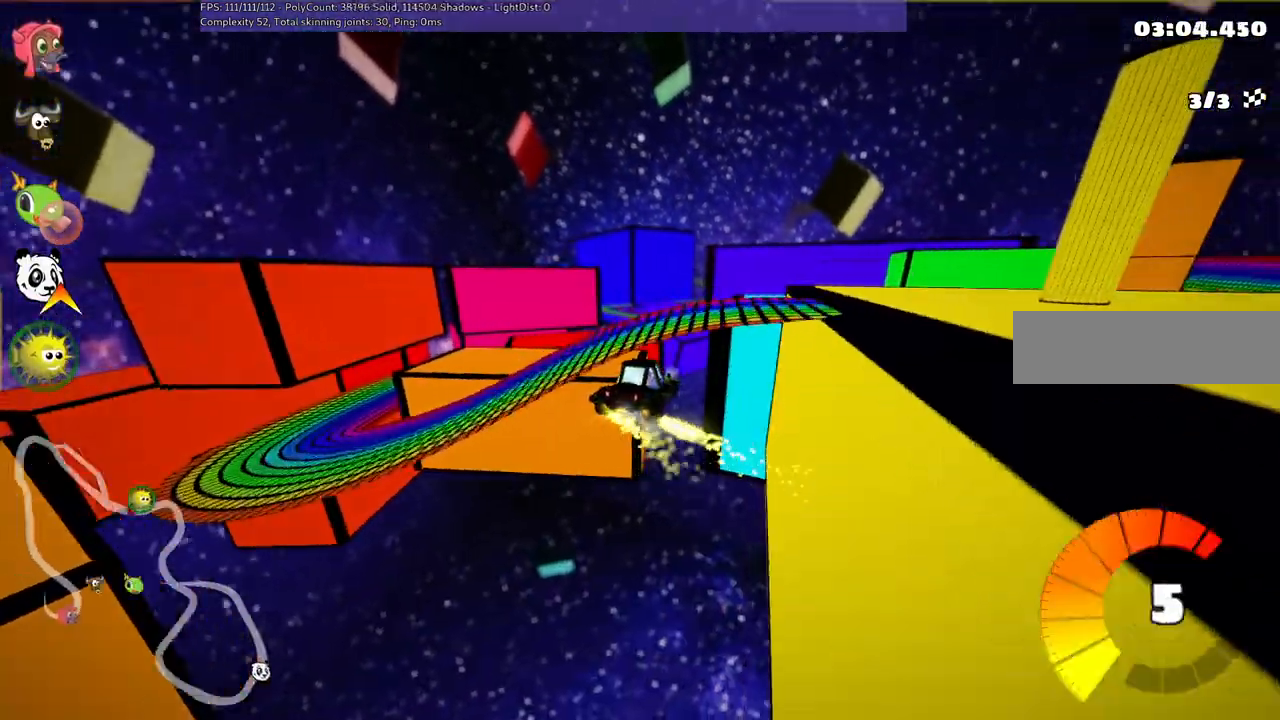
{"keys": [], "events": [[233, "up", "up"]]}